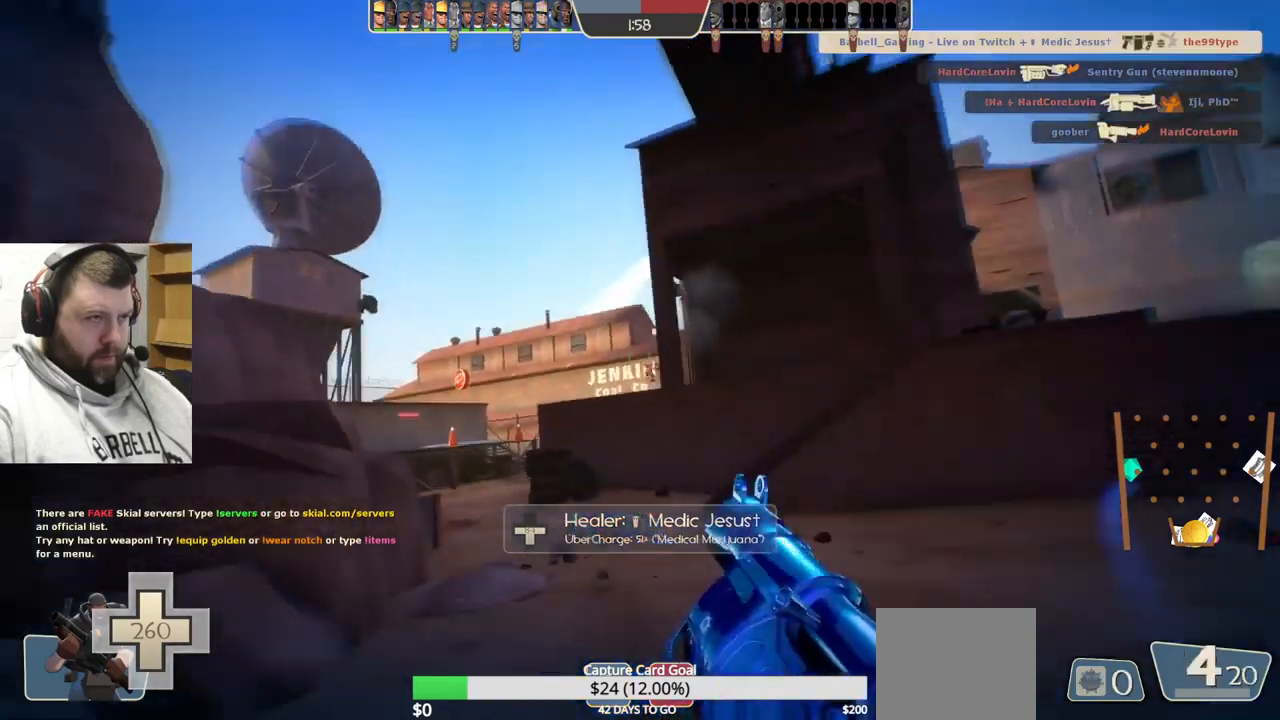
Gameplay with a controller (PlayStation layout); each line is a JSON object with the inputs held at the frame after it. "events" lists button and stick changes between this image and that frame as [ms after this image, input, new state], when the widget could be followed in between. Not read: L1.
{"buttons": ["R2"], "left_stick": "up", "right_stick": "center", "events": [[17, "R2", "up"], [33, "right_stick", "center"], [200, "left_stick", "up"], [483, "R2", "down"]]}
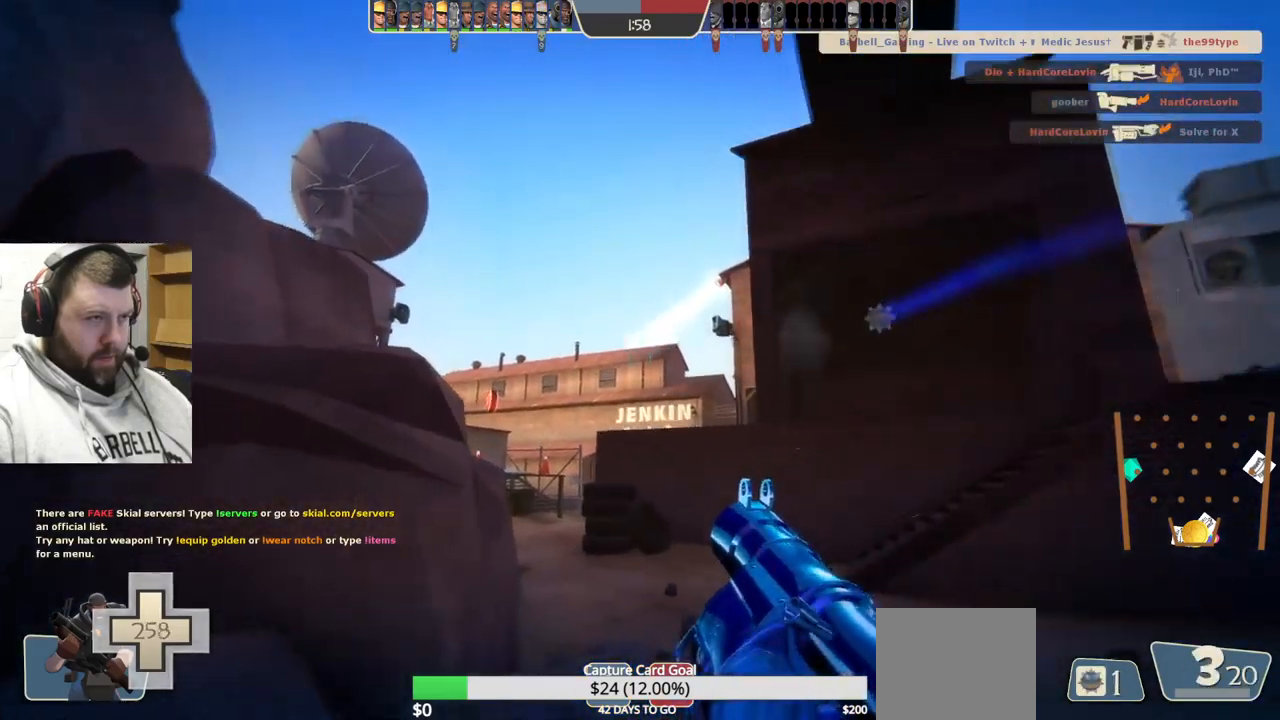
{"buttons": ["R2"], "left_stick": "up", "right_stick": "center", "events": [[100, "R2", "up"], [183, "R2", "down"], [250, "R2", "up"], [333, "R2", "down"], [417, "R2", "up"], [500, "R2", "down"]]}
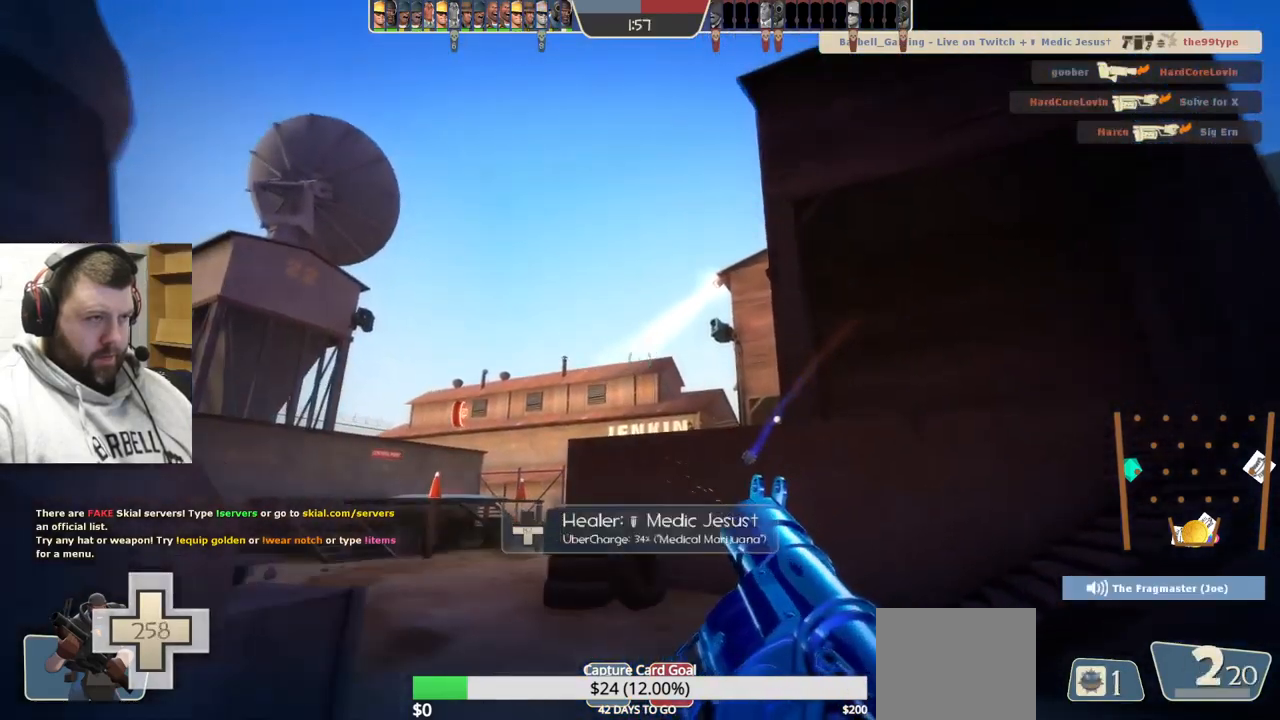
{"buttons": ["R2"], "left_stick": "up", "right_stick": "center", "events": [[67, "R2", "up"], [150, "R2", "down"], [217, "R2", "up"], [317, "R2", "down"], [367, "R2", "up"], [450, "R2", "down"]]}
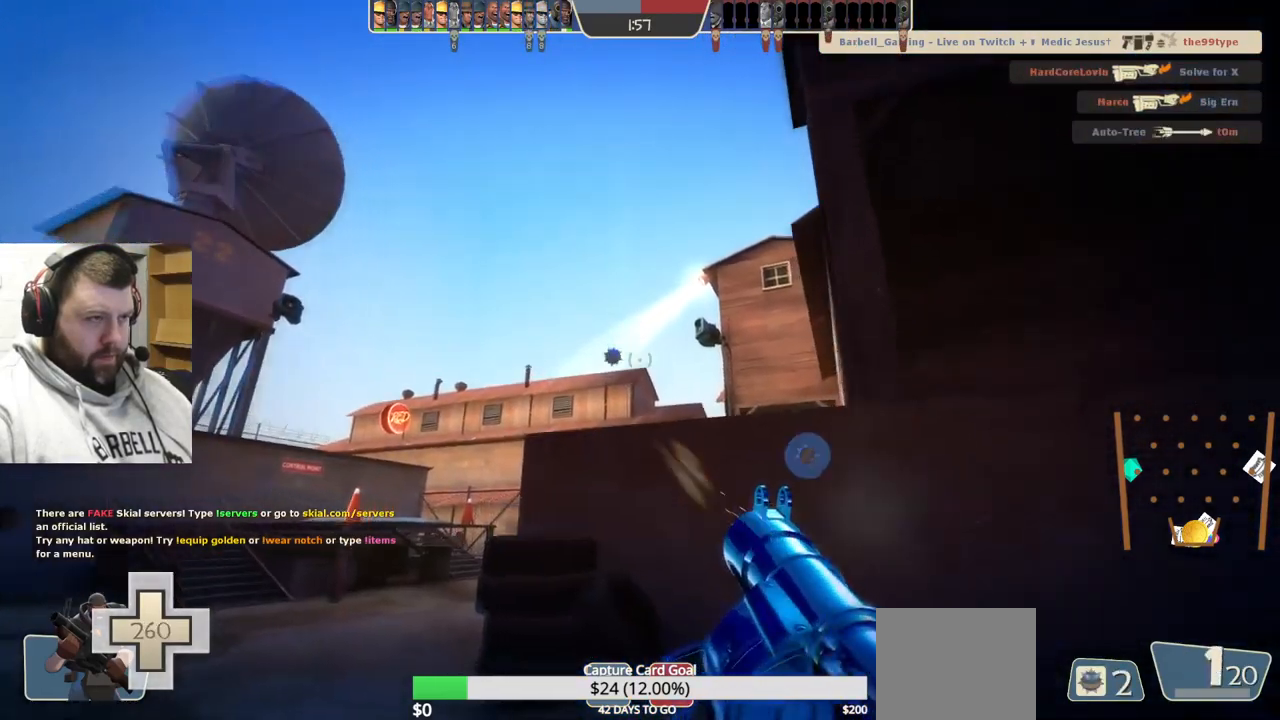
{"buttons": [], "left_stick": "up-left", "right_stick": "center", "events": [[17, "R2", "up"], [50, "left_stick", "up-left"], [100, "R2", "down"], [150, "R2", "up"], [250, "R2", "down"], [300, "R2", "up"], [383, "R2", "down"], [433, "R2", "up"]]}
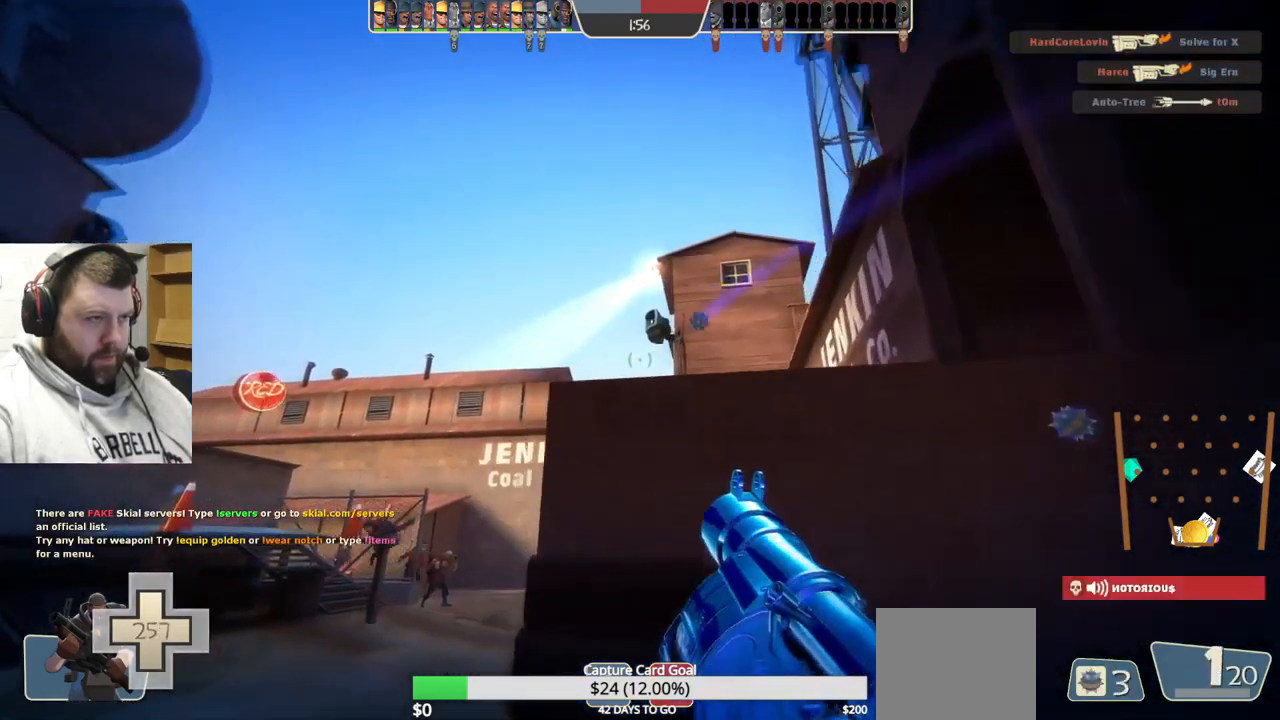
{"buttons": [], "left_stick": "up-left", "right_stick": "center", "events": [[17, "R2", "down"], [100, "R2", "up"], [150, "R2", "down"], [150, "right_stick", "up"], [217, "R2", "up"], [233, "right_stick", "center"], [350, "SQUARE", "down"], [450, "SQUARE", "up"]]}
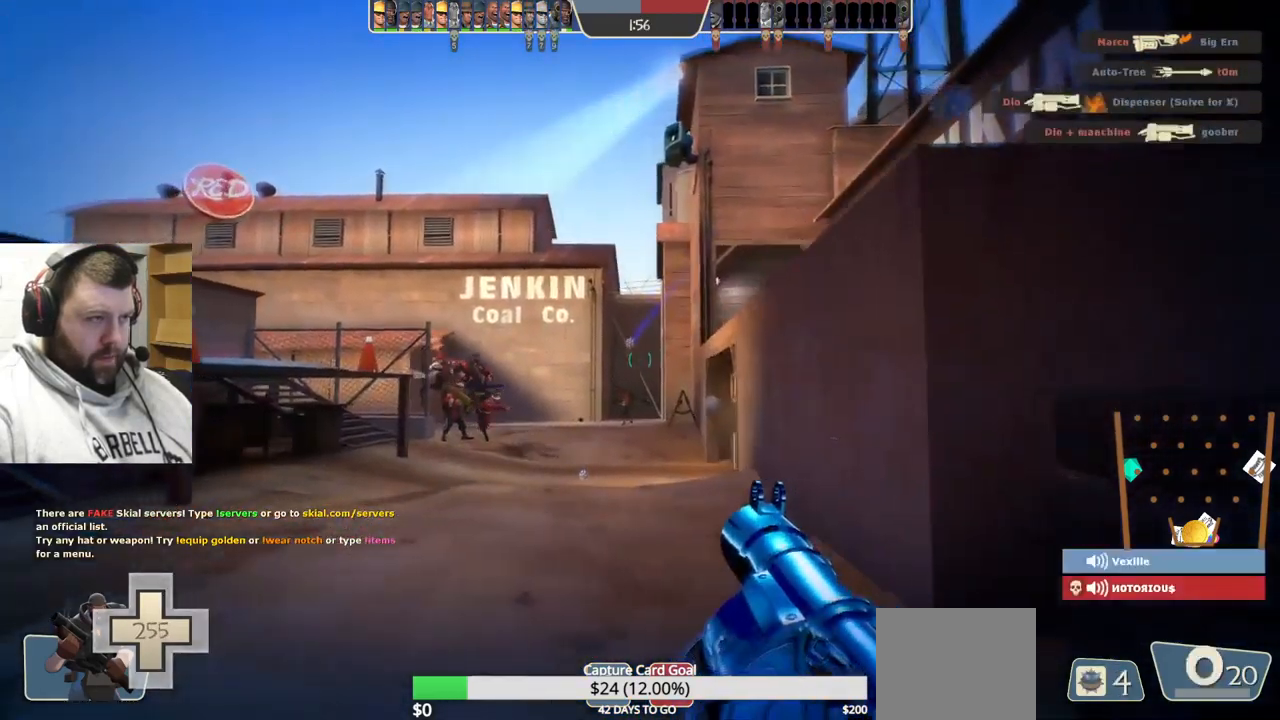
{"buttons": ["L2"], "left_stick": "up-left", "right_stick": "center", "events": [[33, "L2", "down"], [183, "L2", "up"], [233, "L2", "down"]]}
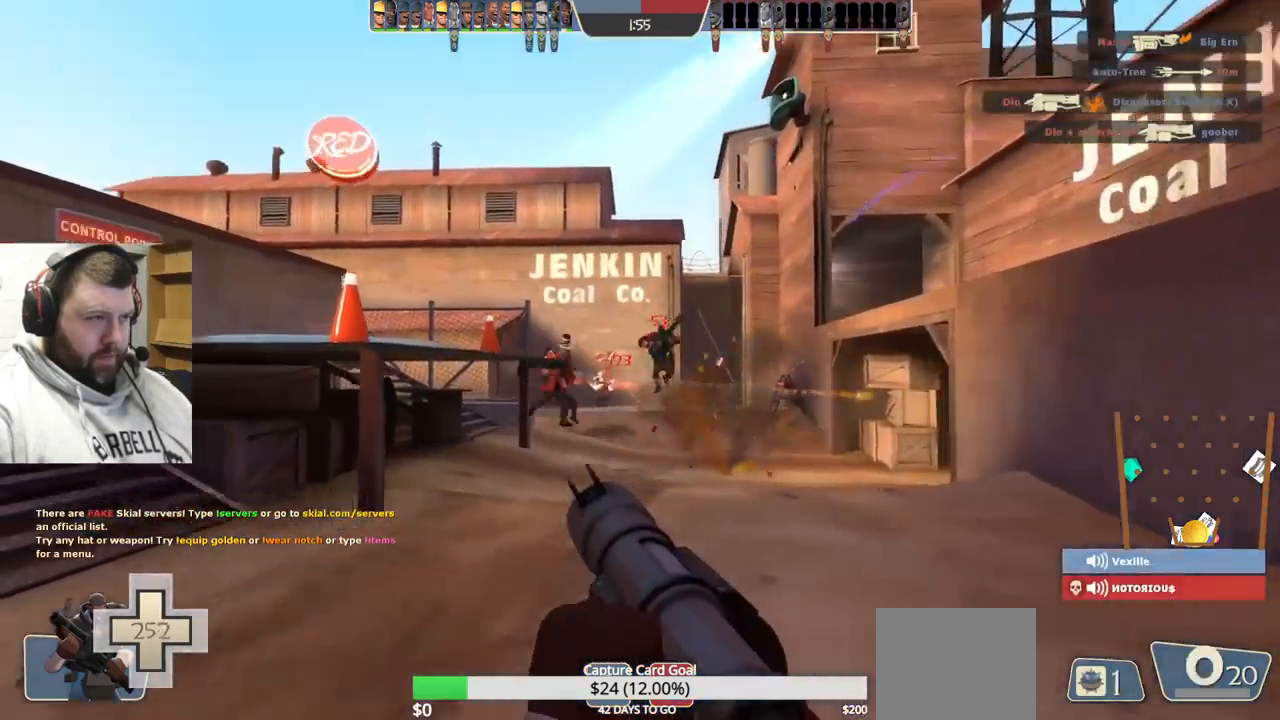
{"buttons": [], "left_stick": "up-left", "right_stick": "center", "events": [[100, "L2", "up"], [150, "L2", "down"], [267, "L2", "up"], [367, "L2", "down"], [483, "L2", "up"]]}
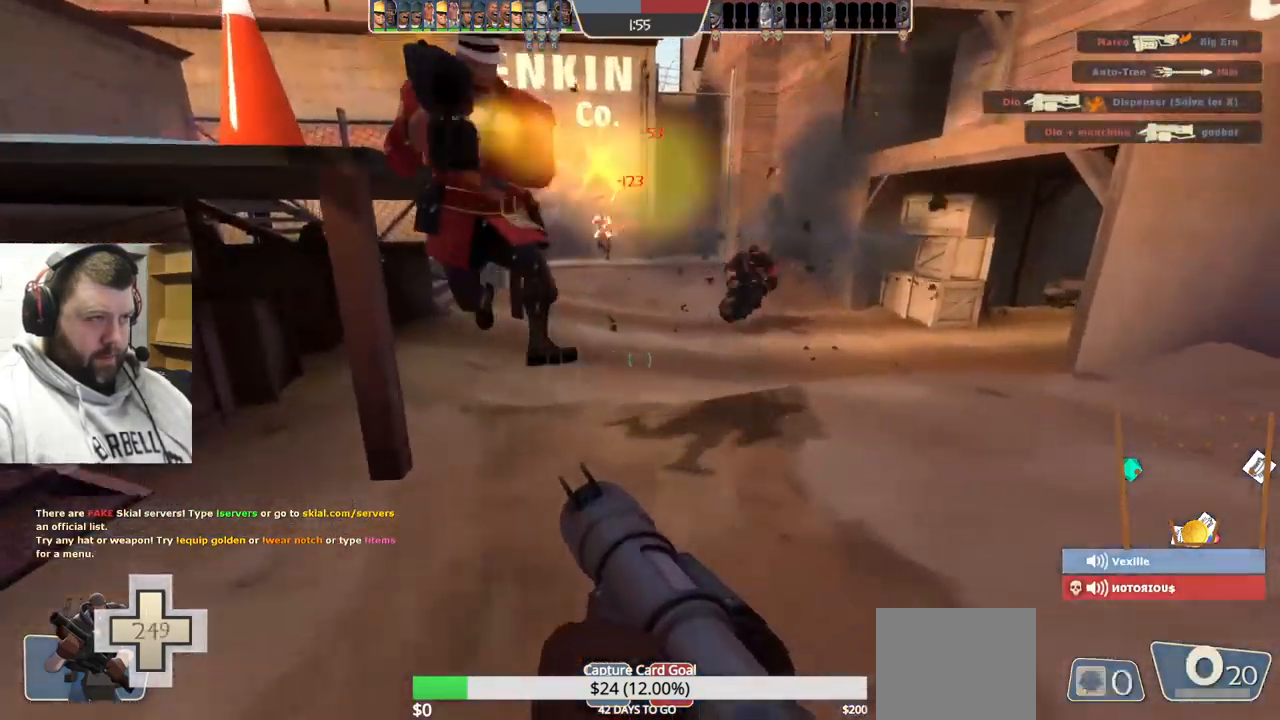
{"buttons": ["R2"], "left_stick": "up-left", "right_stick": "center", "events": [[17, "R2", "down"], [117, "R2", "up"], [183, "R2", "down"], [267, "R2", "up"], [333, "R2", "down"], [417, "R2", "up"], [500, "R2", "down"]]}
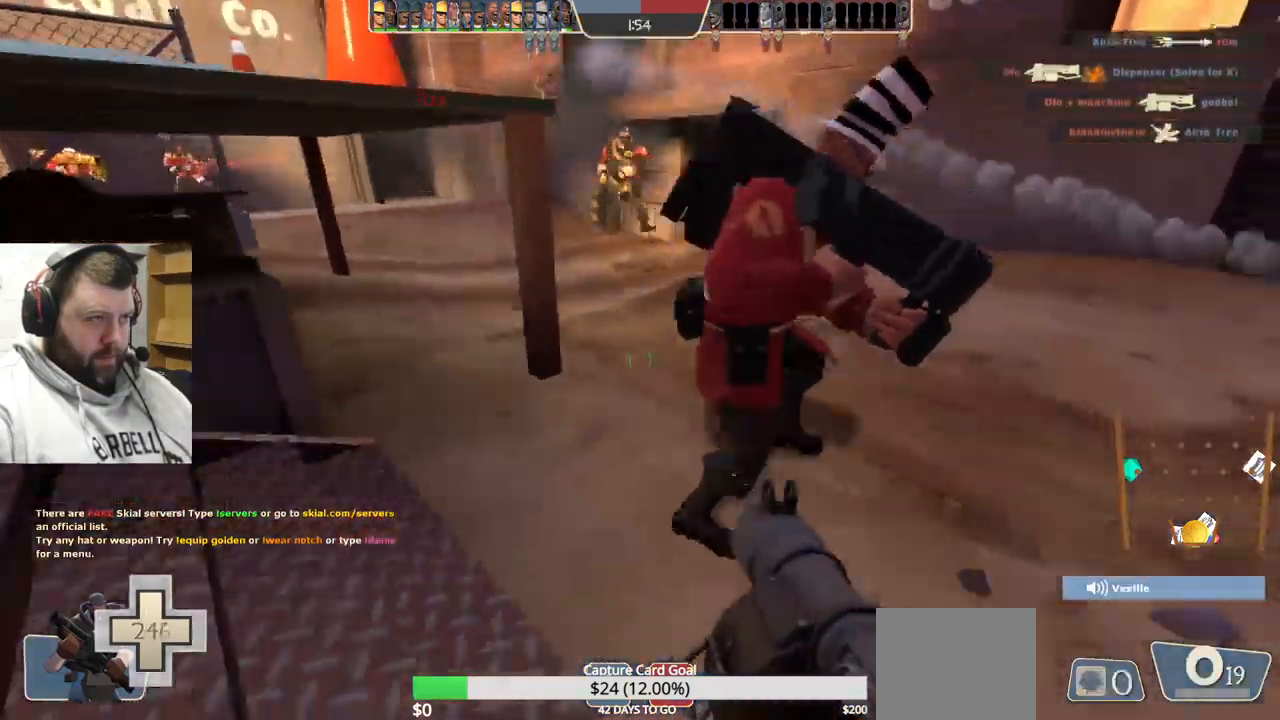
{"buttons": ["L2"], "left_stick": "right", "right_stick": "center", "events": [[67, "R2", "up"], [133, "L2", "down"], [133, "R2", "down"], [217, "R2", "up"], [267, "R2", "down"], [284, "left_stick", "up-right"], [350, "R2", "up"], [417, "R2", "down"], [434, "left_stick", "right"], [450, "L2", "up"], [484, "R2", "up"], [500, "L2", "down"]]}
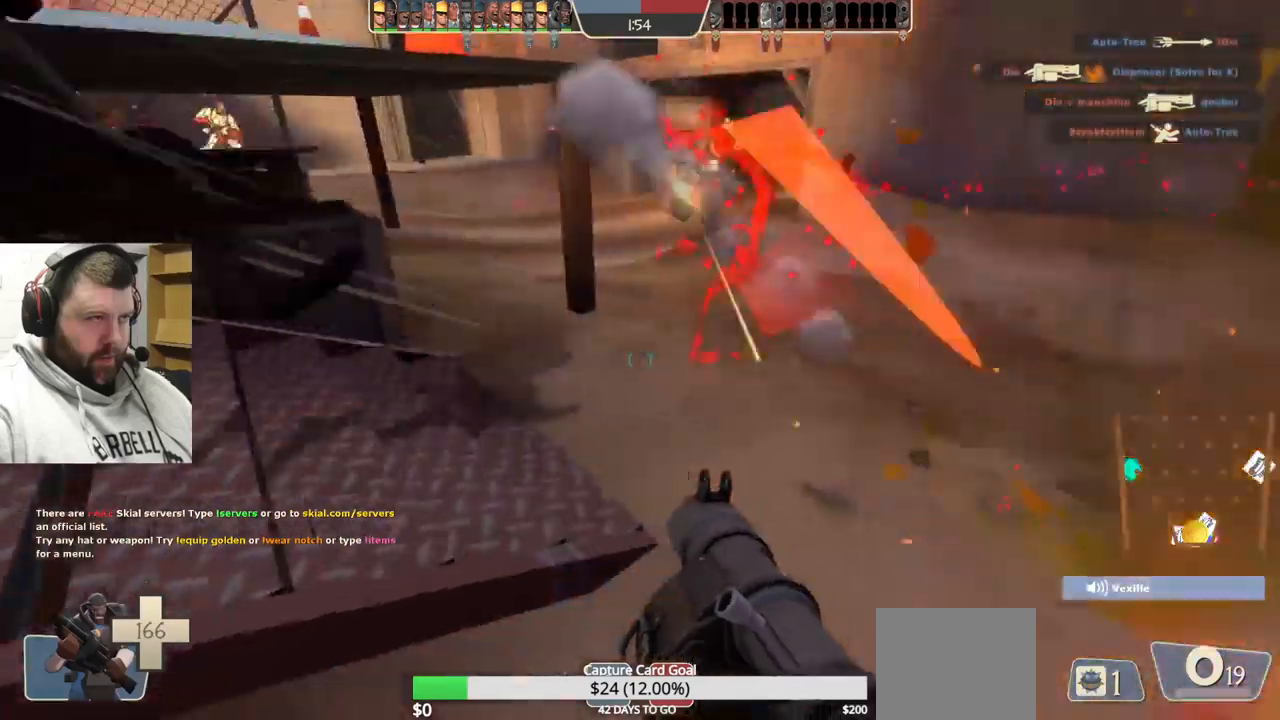
{"buttons": ["R2"], "left_stick": "right", "right_stick": "center", "events": [[34, "R2", "down"], [117, "R2", "up"], [150, "L2", "up"], [184, "R2", "down"], [217, "L2", "down"], [250, "R2", "up"], [317, "R2", "down"], [350, "L2", "up"], [384, "R2", "up"], [450, "R2", "down"]]}
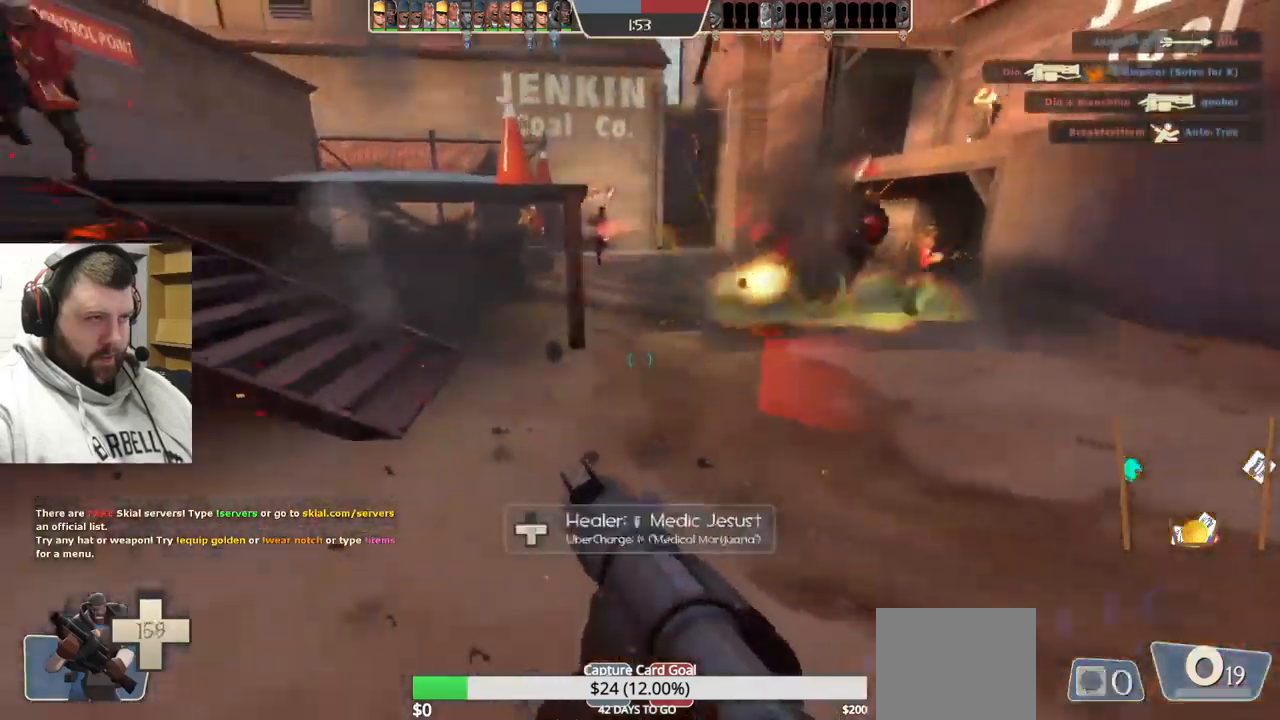
{"buttons": ["R2"], "left_stick": "right", "right_stick": "center", "events": [[17, "L2", "down"], [17, "R2", "up"], [84, "R2", "down"], [150, "L2", "up"], [167, "R2", "up"], [217, "R2", "down"], [300, "R2", "up"], [350, "R2", "down"]]}
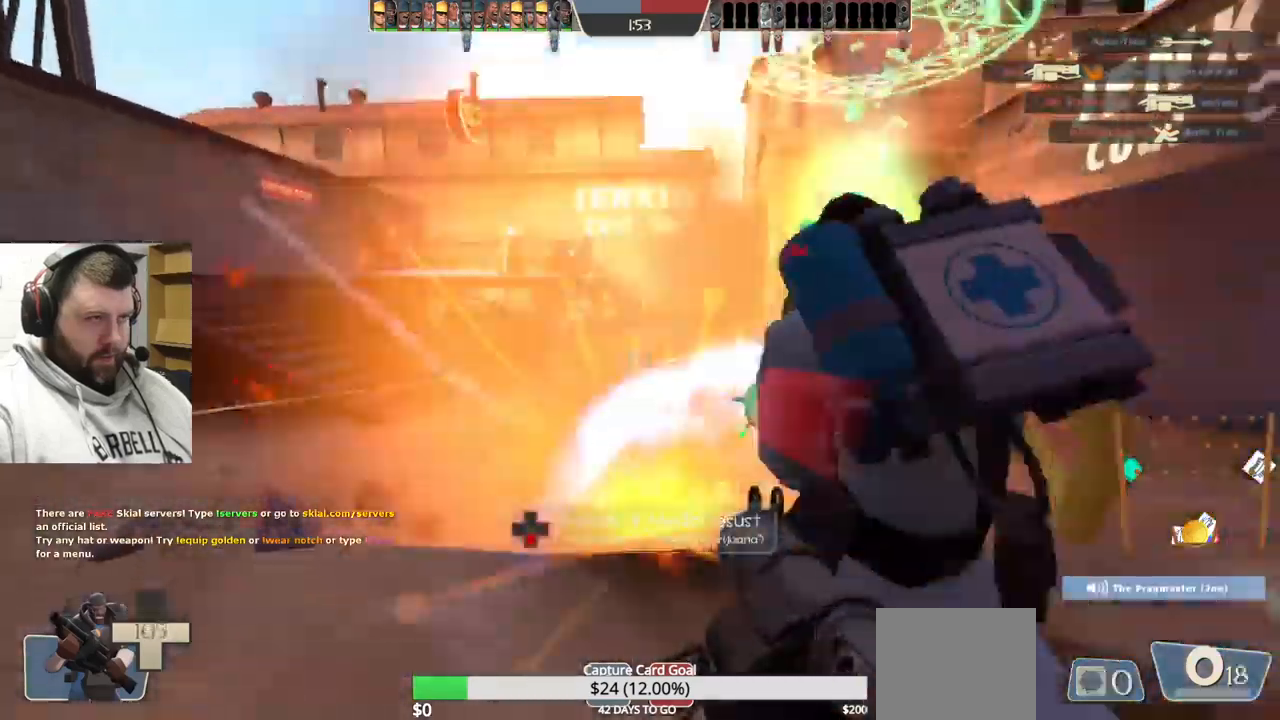
{"buttons": ["CROSS", "L2"], "left_stick": "right", "right_stick": "center", "events": [[84, "R2", "up"], [134, "R2", "down"], [217, "R2", "up"], [284, "R2", "down"], [367, "R2", "up"], [434, "CROSS", "down"], [467, "L2", "down"]]}
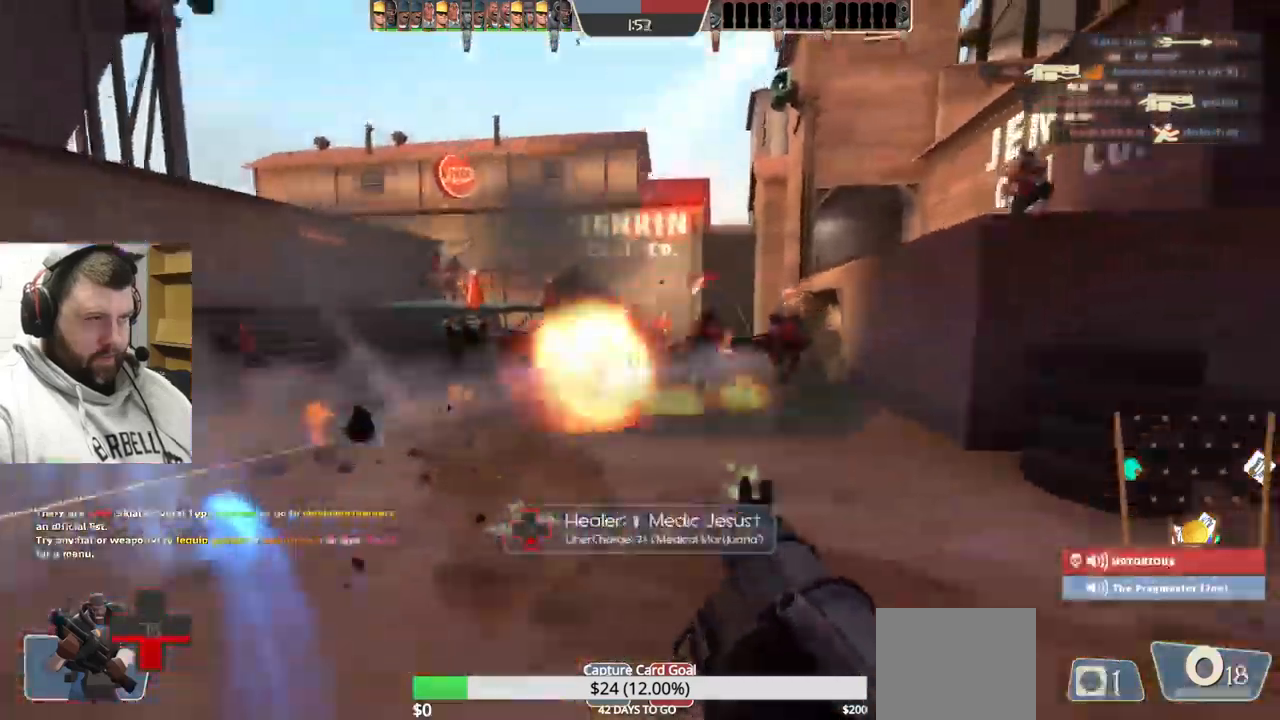
{"buttons": ["L2"], "left_stick": "down-right", "right_stick": "center", "events": [[84, "L2", "up"], [134, "CROSS", "up"], [134, "L2", "down"], [250, "L2", "up"], [300, "L2", "down"], [300, "left_stick", "down-right"], [417, "L2", "up"], [484, "L2", "down"]]}
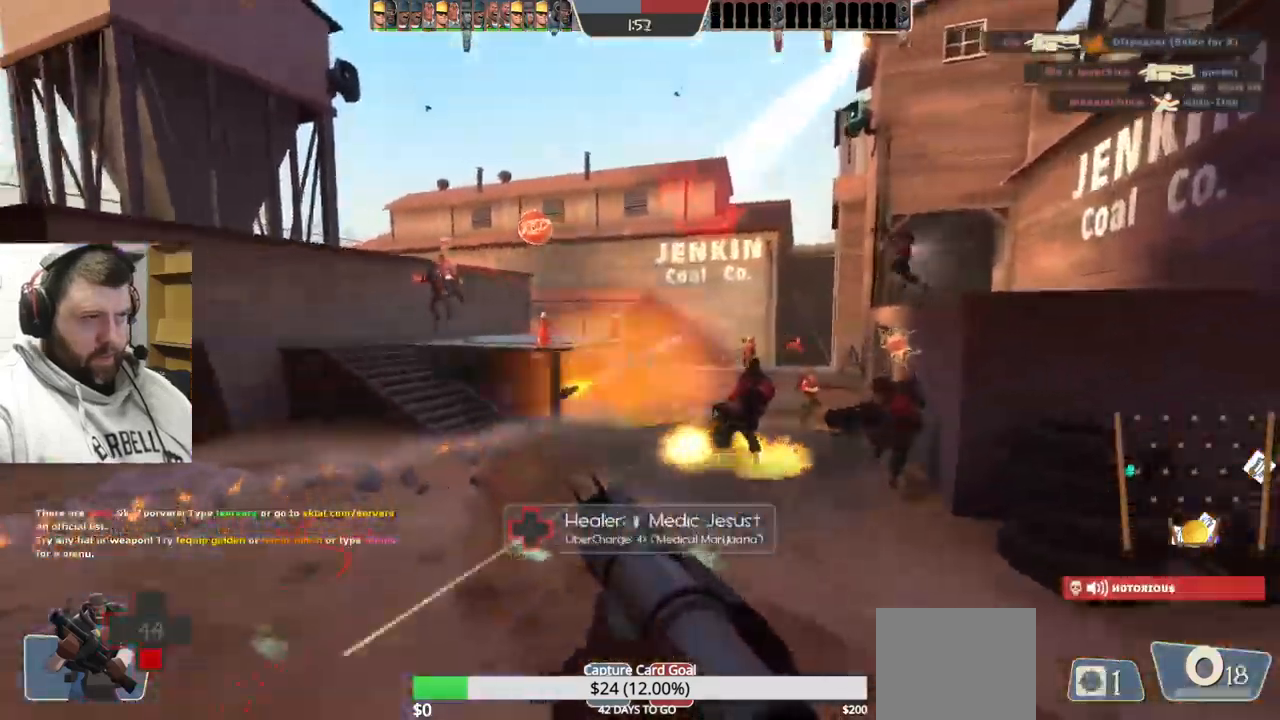
{"buttons": ["R2"], "left_stick": "down-right", "right_stick": "center", "events": [[117, "L2", "up"], [117, "R2", "down"], [250, "R2", "up"], [300, "R2", "down"], [400, "R2", "up"], [434, "R2", "down"]]}
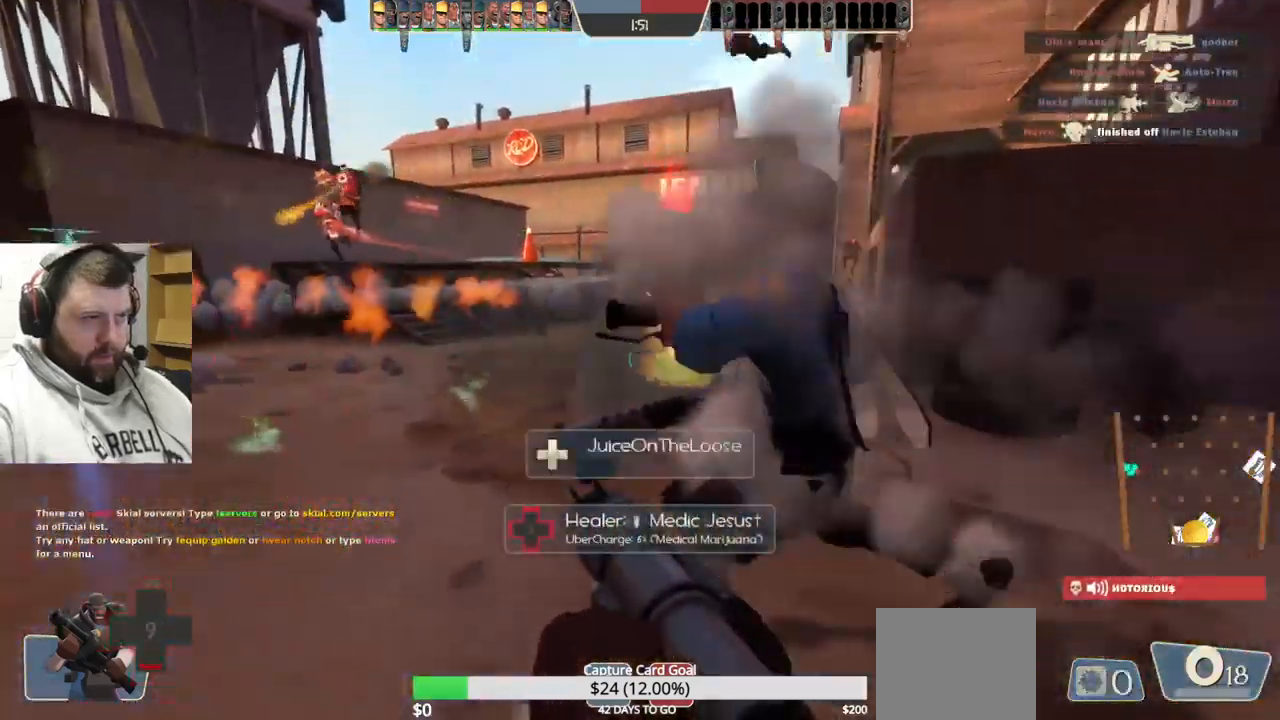
{"buttons": ["L2"], "left_stick": "down-right", "right_stick": "center", "events": [[67, "R2", "up"], [184, "CROSS", "down"], [234, "L2", "down"], [334, "CROSS", "up"], [384, "L2", "up"], [434, "L2", "down"]]}
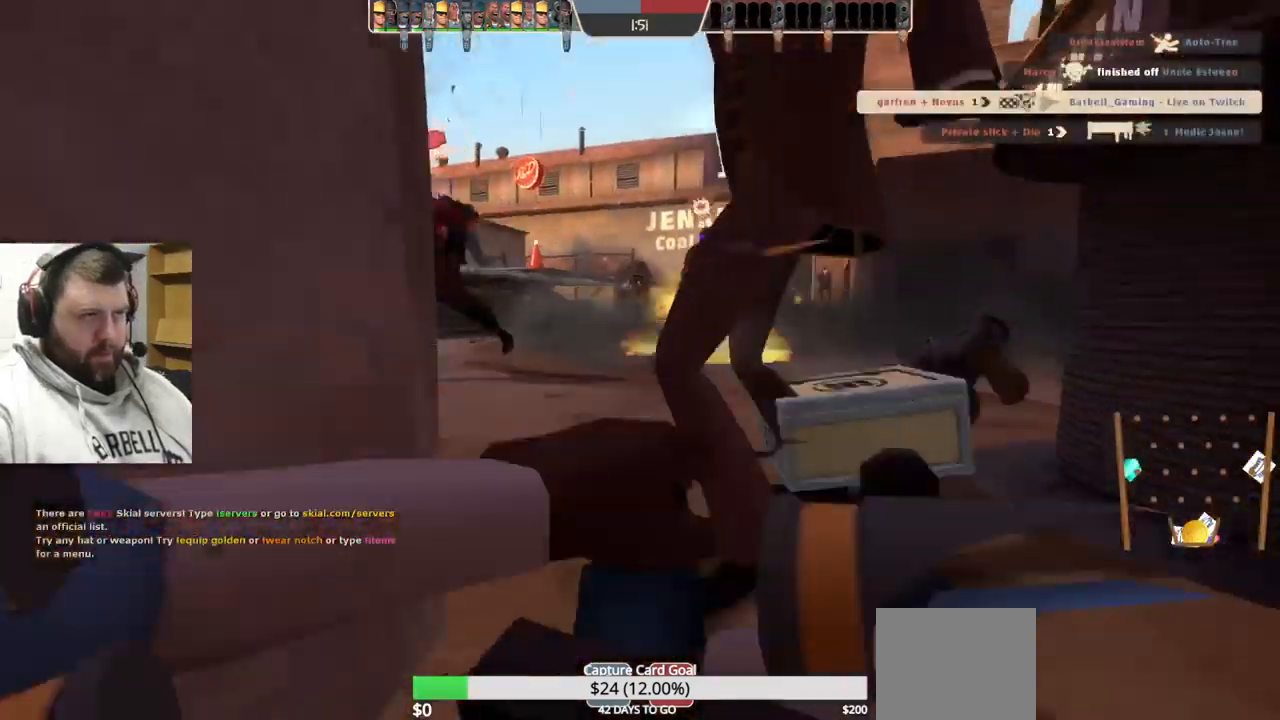
{"buttons": [], "left_stick": "center", "right_stick": "center", "events": [[50, "L2", "up"], [117, "left_stick", "center"]]}
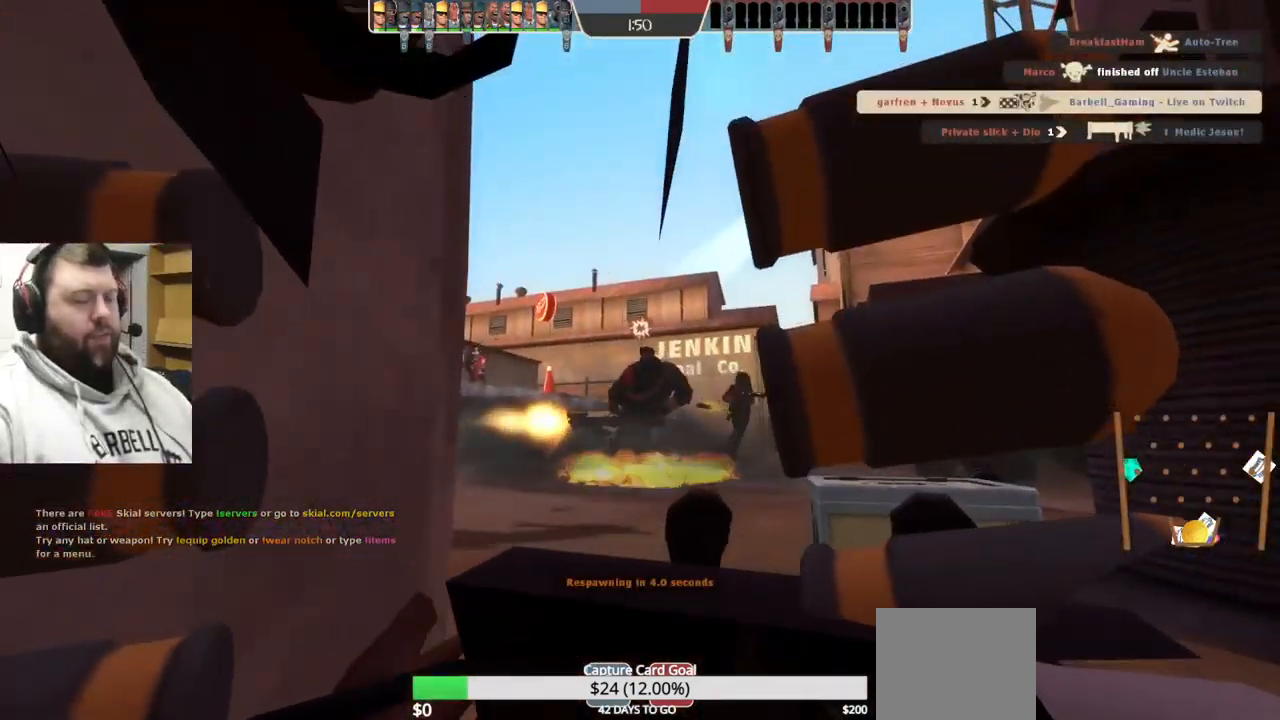
{"buttons": [], "left_stick": "center", "right_stick": "center", "events": []}
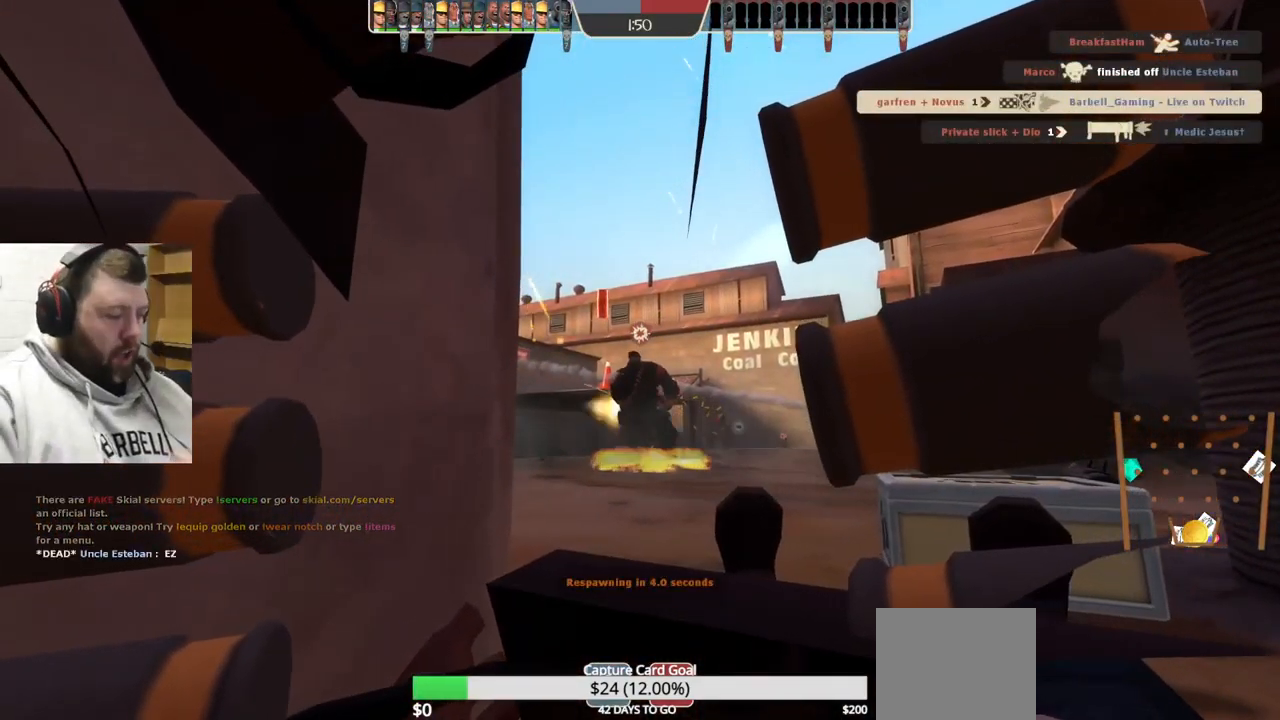
{"buttons": [], "left_stick": "center", "right_stick": "center", "events": []}
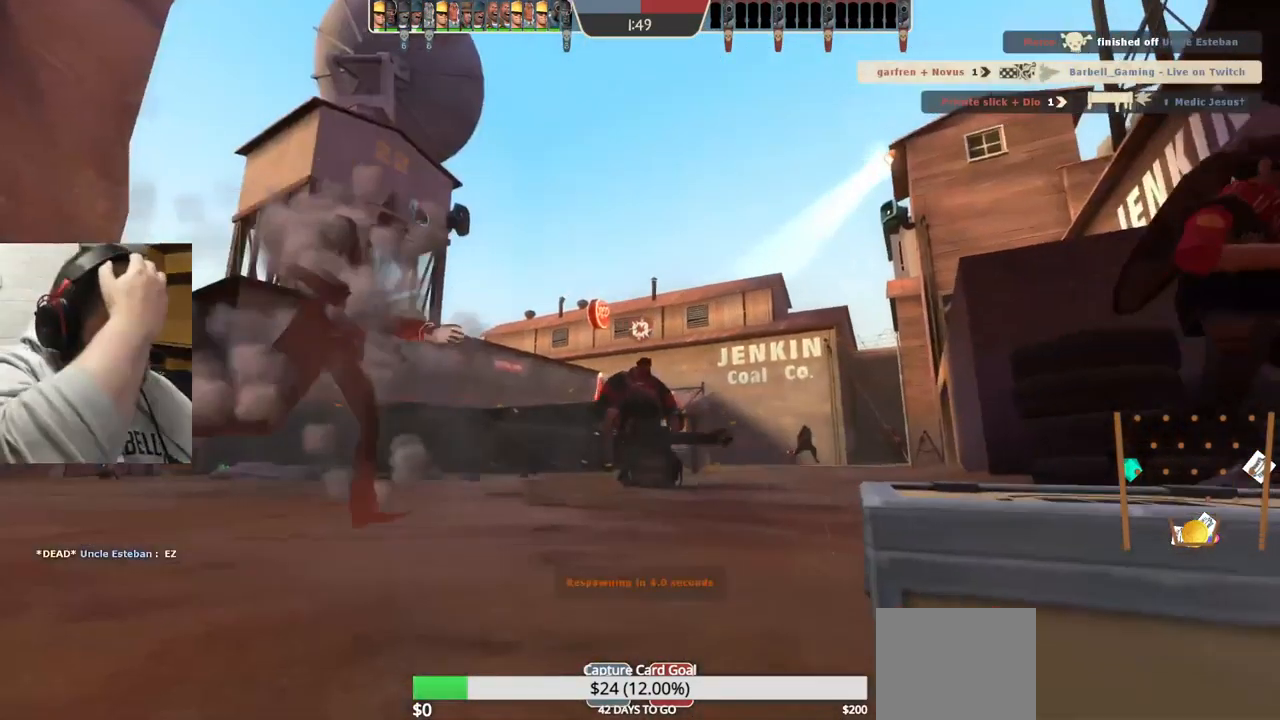
{"buttons": [], "left_stick": "center", "right_stick": "center", "events": []}
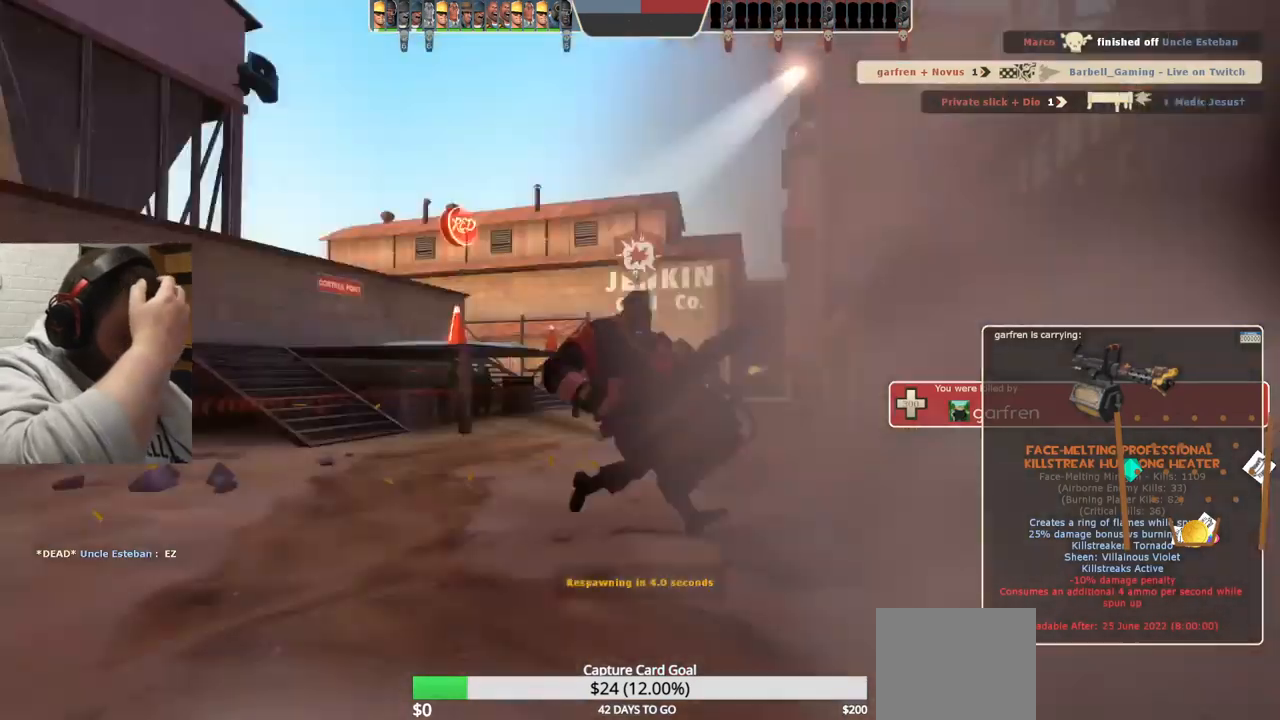
{"buttons": [], "left_stick": "up-right", "right_stick": "center", "events": [[484, "left_stick", "up-right"]]}
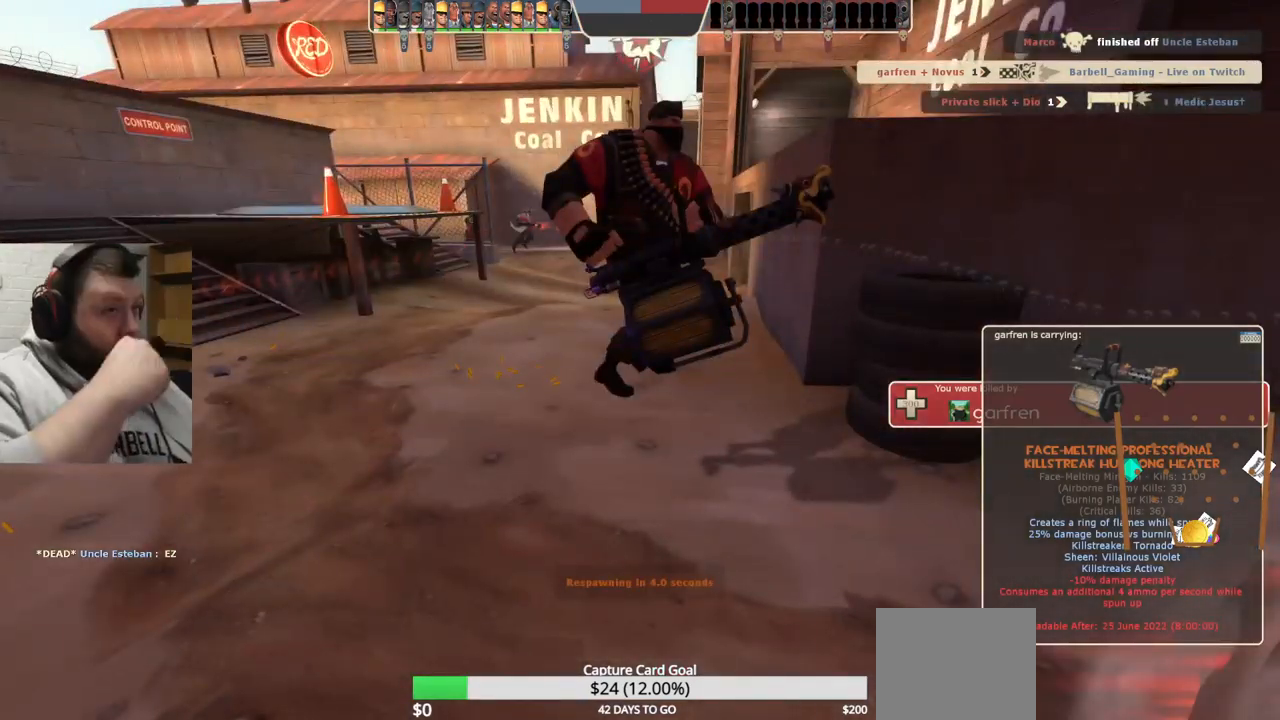
{"buttons": [], "left_stick": "center", "right_stick": "center", "events": [[67, "left_stick", "center"]]}
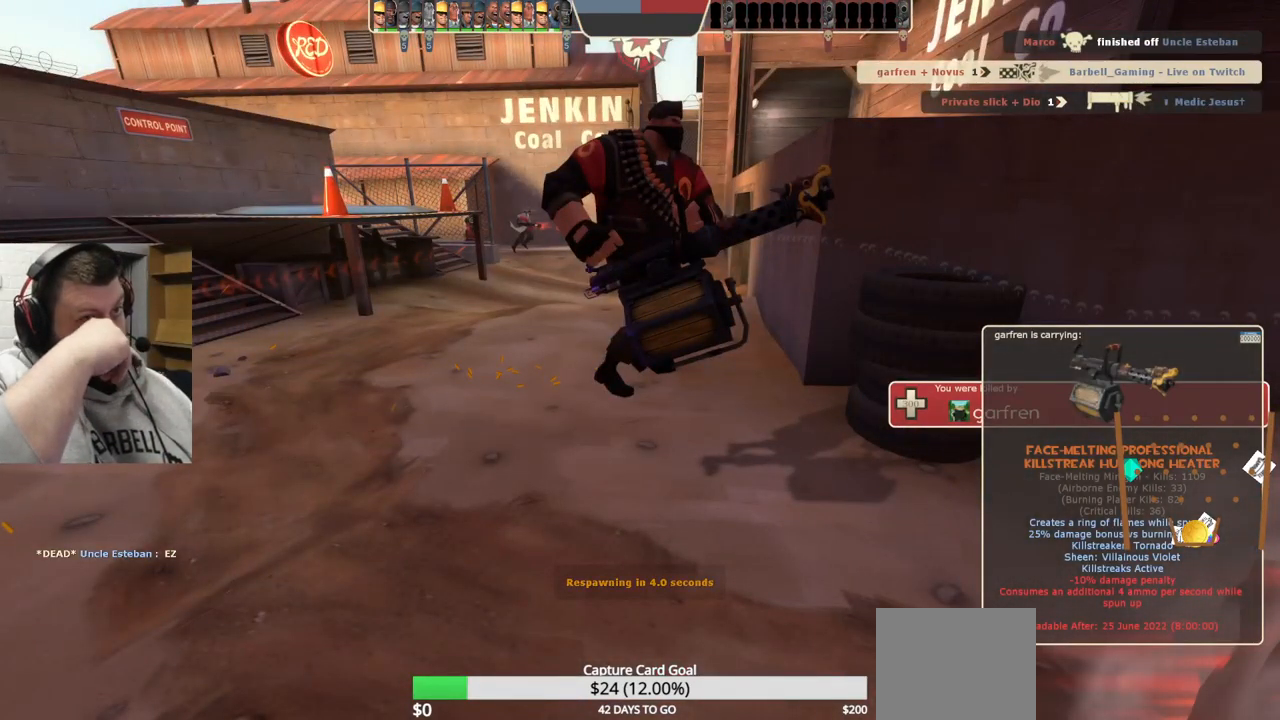
{"buttons": [], "left_stick": "center", "right_stick": "center", "events": [[234, "SELECT", "down"], [334, "SELECT", "up"]]}
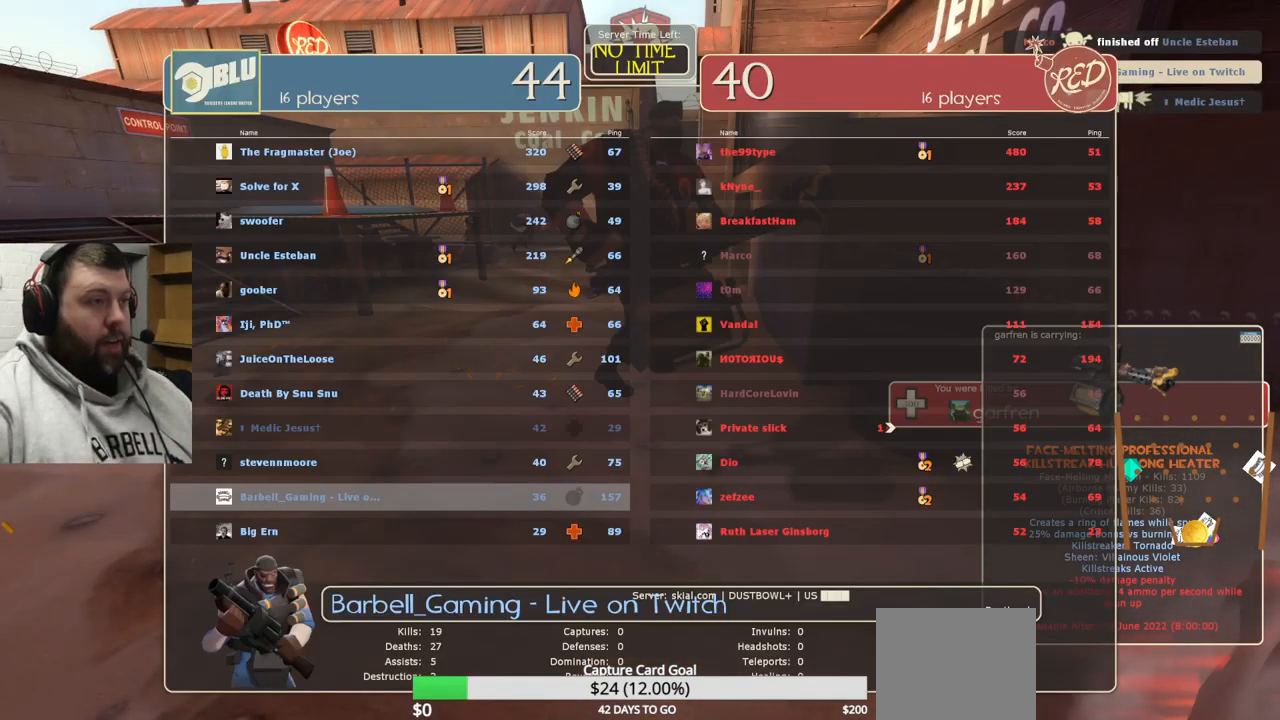
{"buttons": [], "left_stick": "center", "right_stick": "center", "events": [[417, "SELECT", "down"], [500, "SELECT", "up"]]}
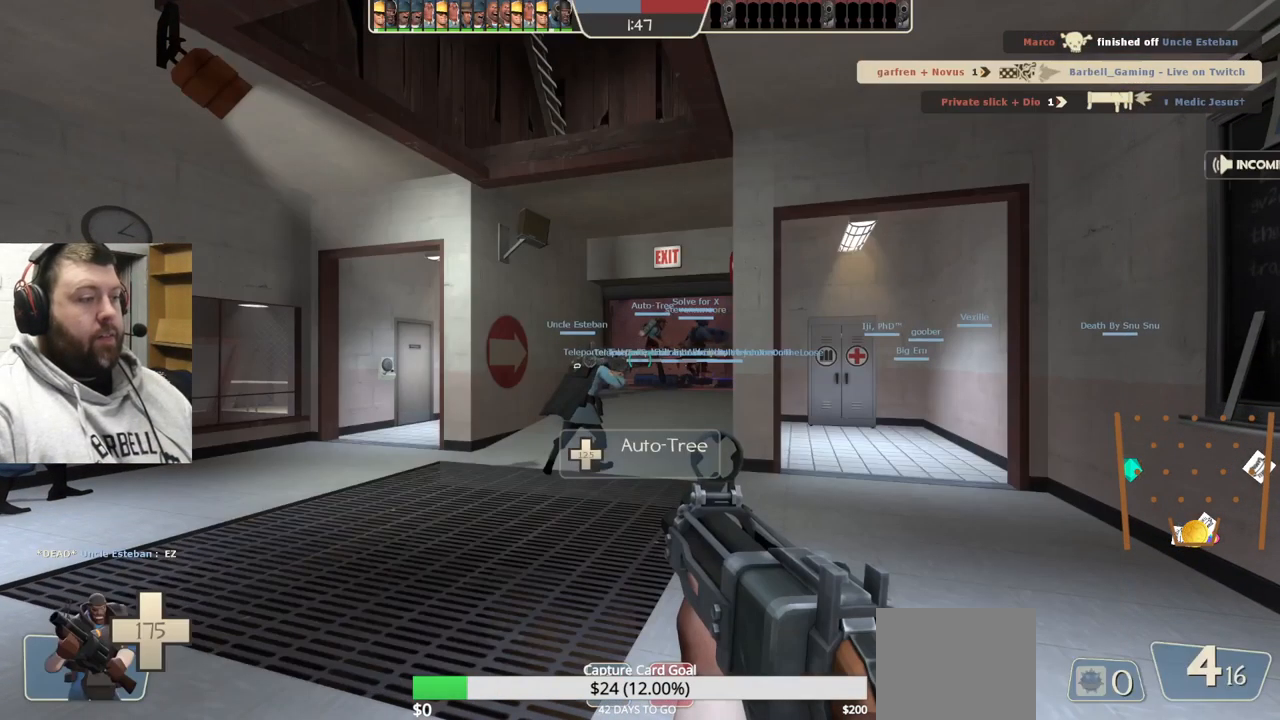
{"buttons": [], "left_stick": "up", "right_stick": "center", "events": [[184, "left_stick", "up"], [317, "SQUARE", "down"], [400, "SQUARE", "up"]]}
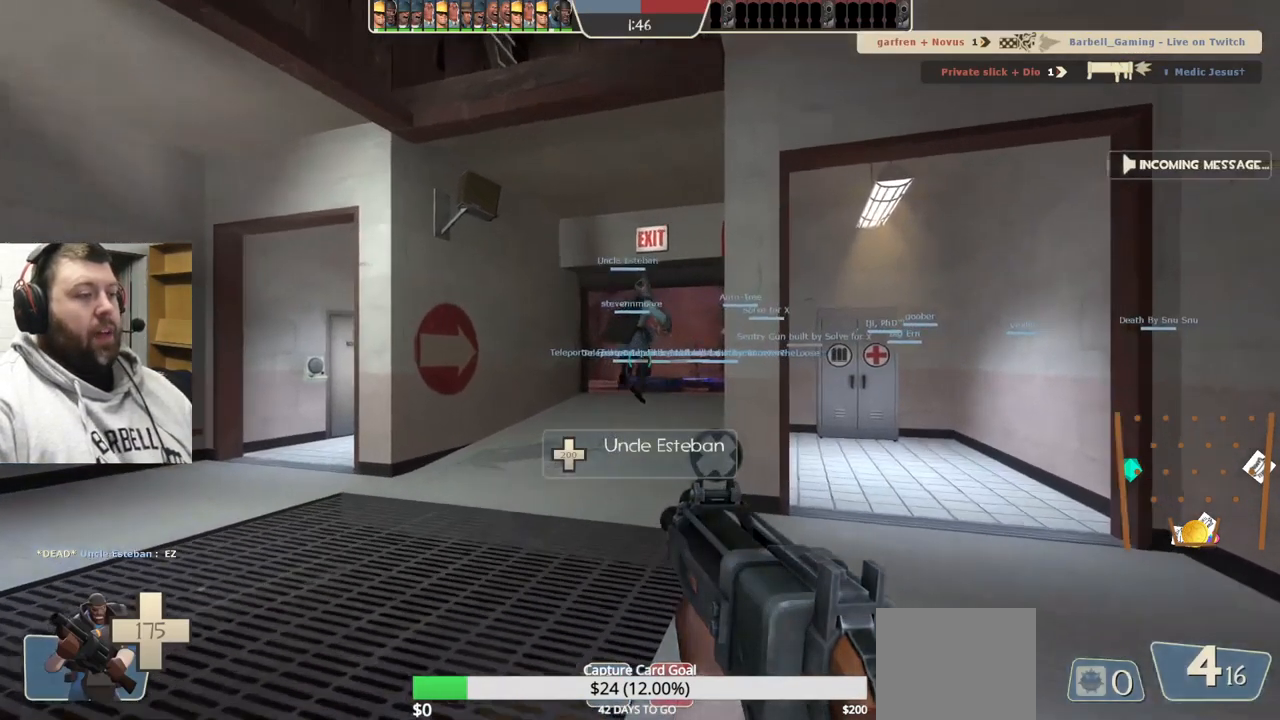
{"buttons": ["SQUARE"], "left_stick": "up", "right_stick": "center", "events": [[250, "right_stick", "up-right"], [334, "right_stick", "center"], [484, "SQUARE", "down"]]}
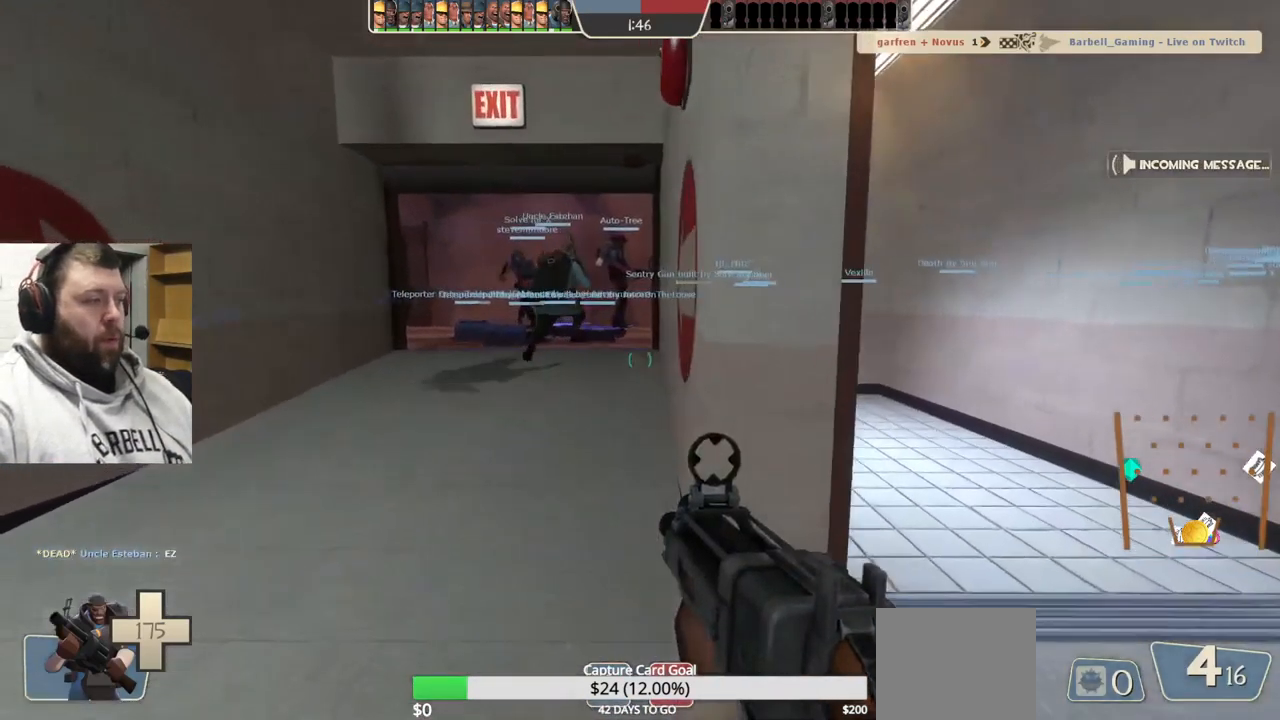
{"buttons": [], "left_stick": "up", "right_stick": "center", "events": [[34, "SQUARE", "up"], [100, "SQUARE", "down"], [200, "SQUARE", "up"]]}
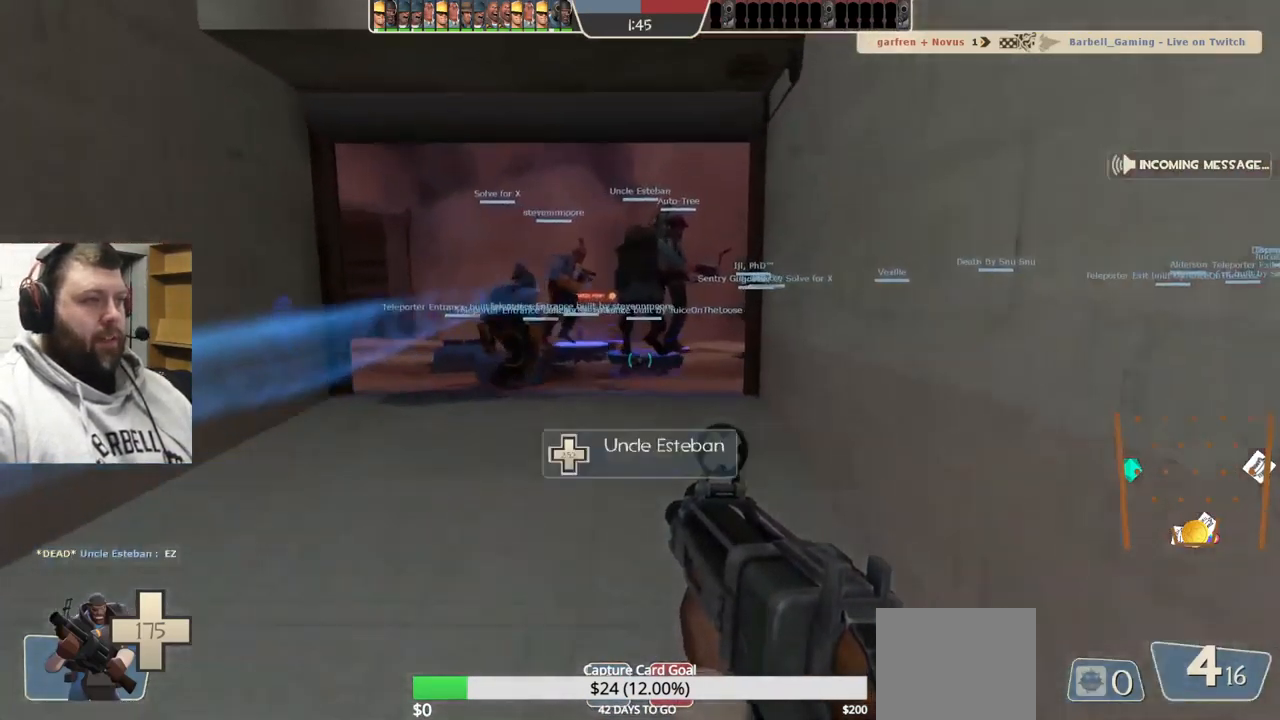
{"buttons": [], "left_stick": "up", "right_stick": "center", "events": []}
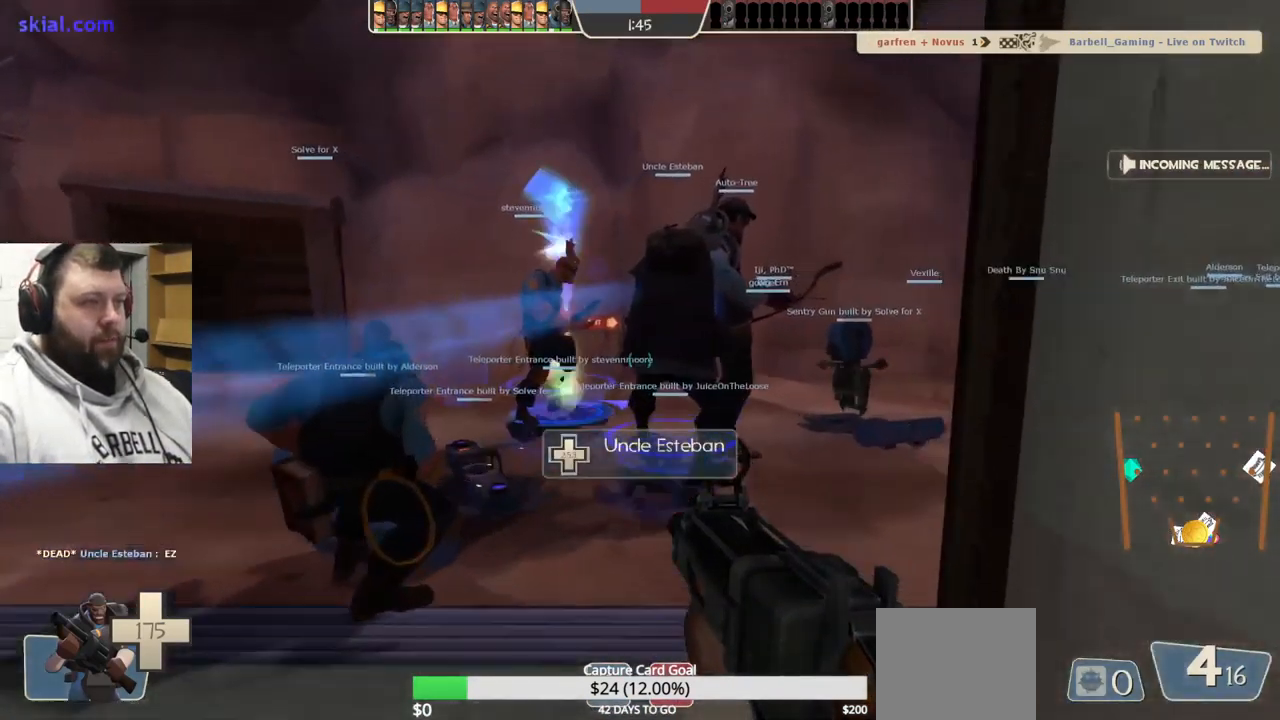
{"buttons": [], "left_stick": "center", "right_stick": "center", "events": [[367, "left_stick", "center"]]}
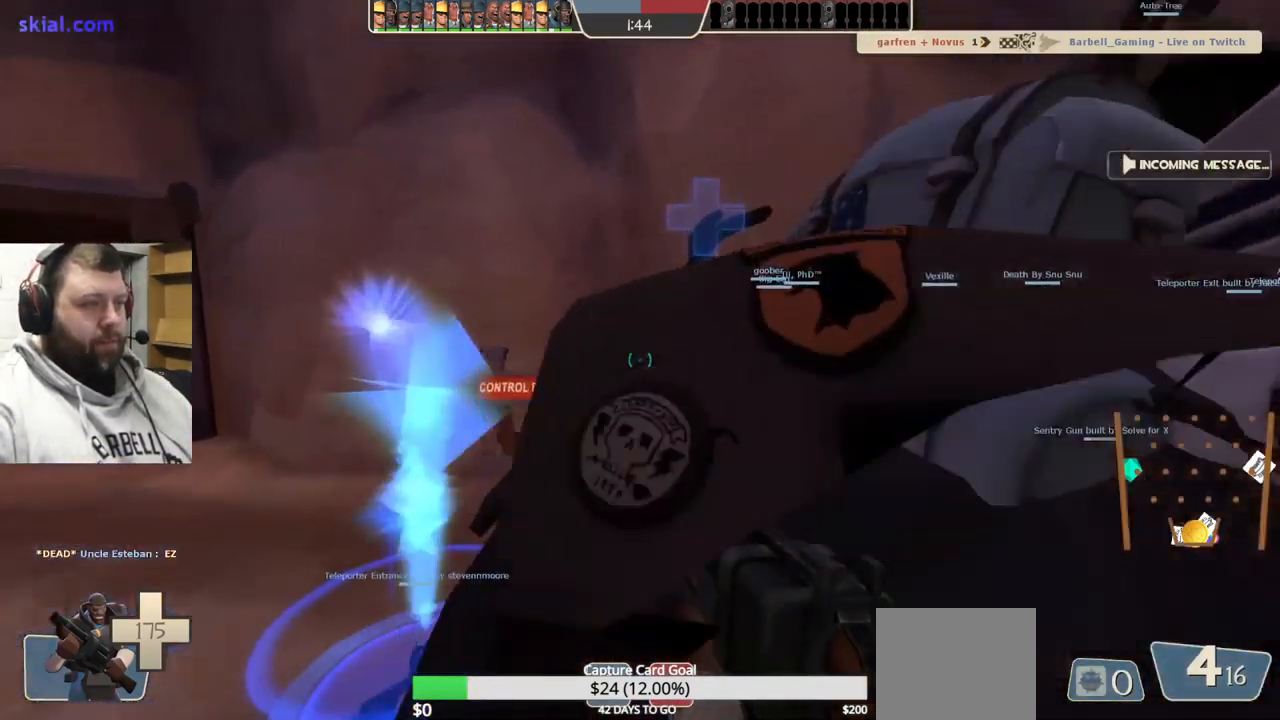
{"buttons": [], "left_stick": "center", "right_stick": "center", "events": [[17, "SQUARE", "down"], [67, "SQUARE", "up"], [184, "right_stick", "up-left"], [384, "right_stick", "center"]]}